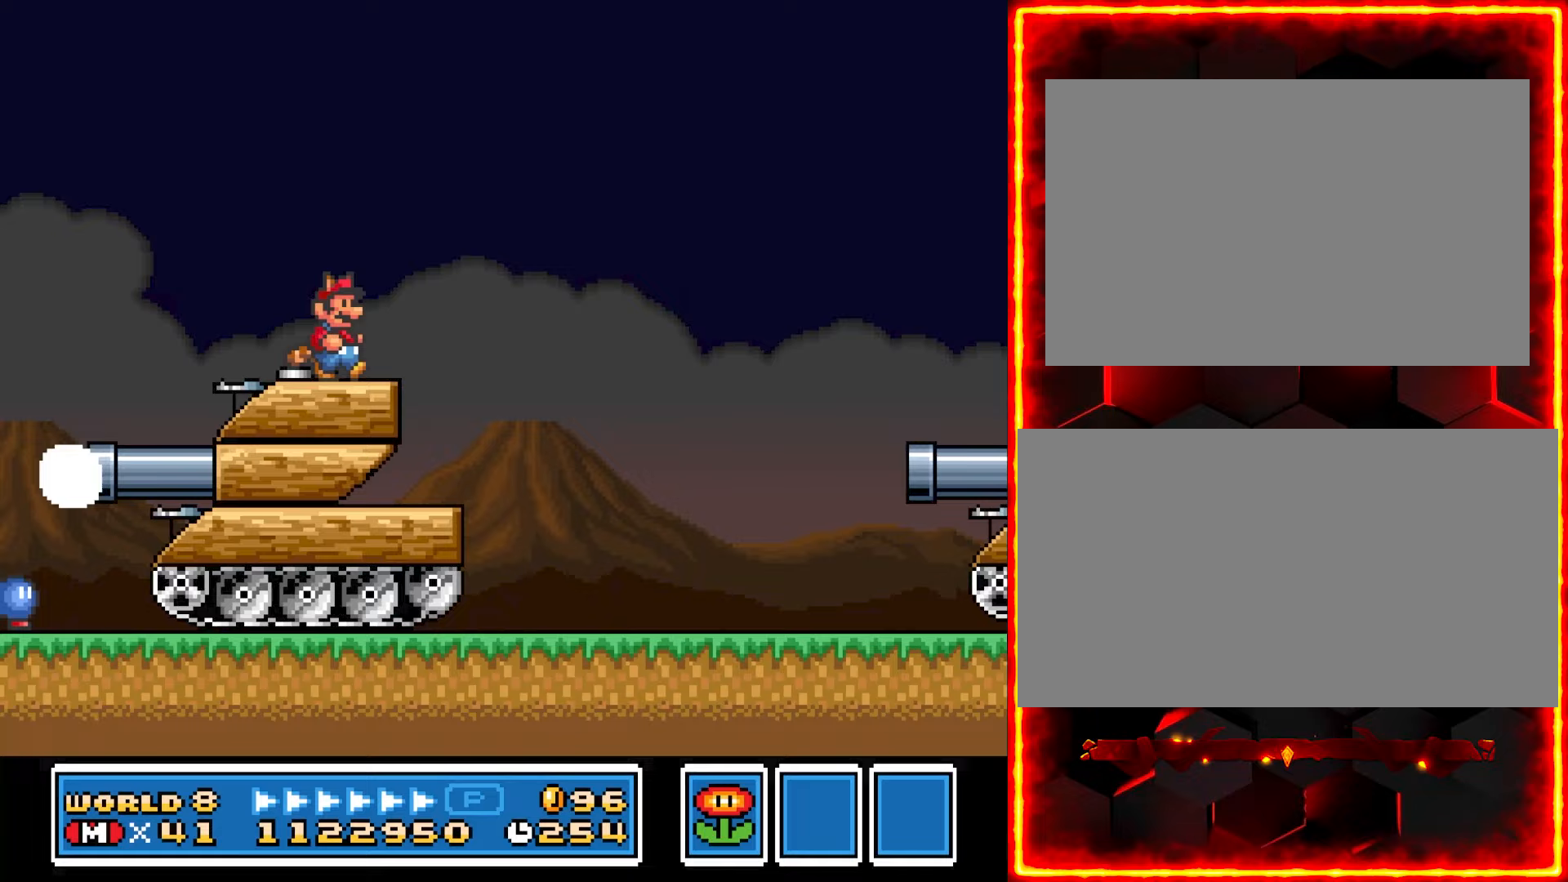
Gameplay with a controller (Nintendo layout); each line is a JSON object with the inputs held at the frame after it (dt_ms = milliseconds from this image to that frame). "events" lists button and stick changes between this image and that frame as [ms after this image, input, new state], when the widget could be followed in between. Not read: B L3 R3.
{"dt_ms": 467, "buttons": ["Y"], "events": []}
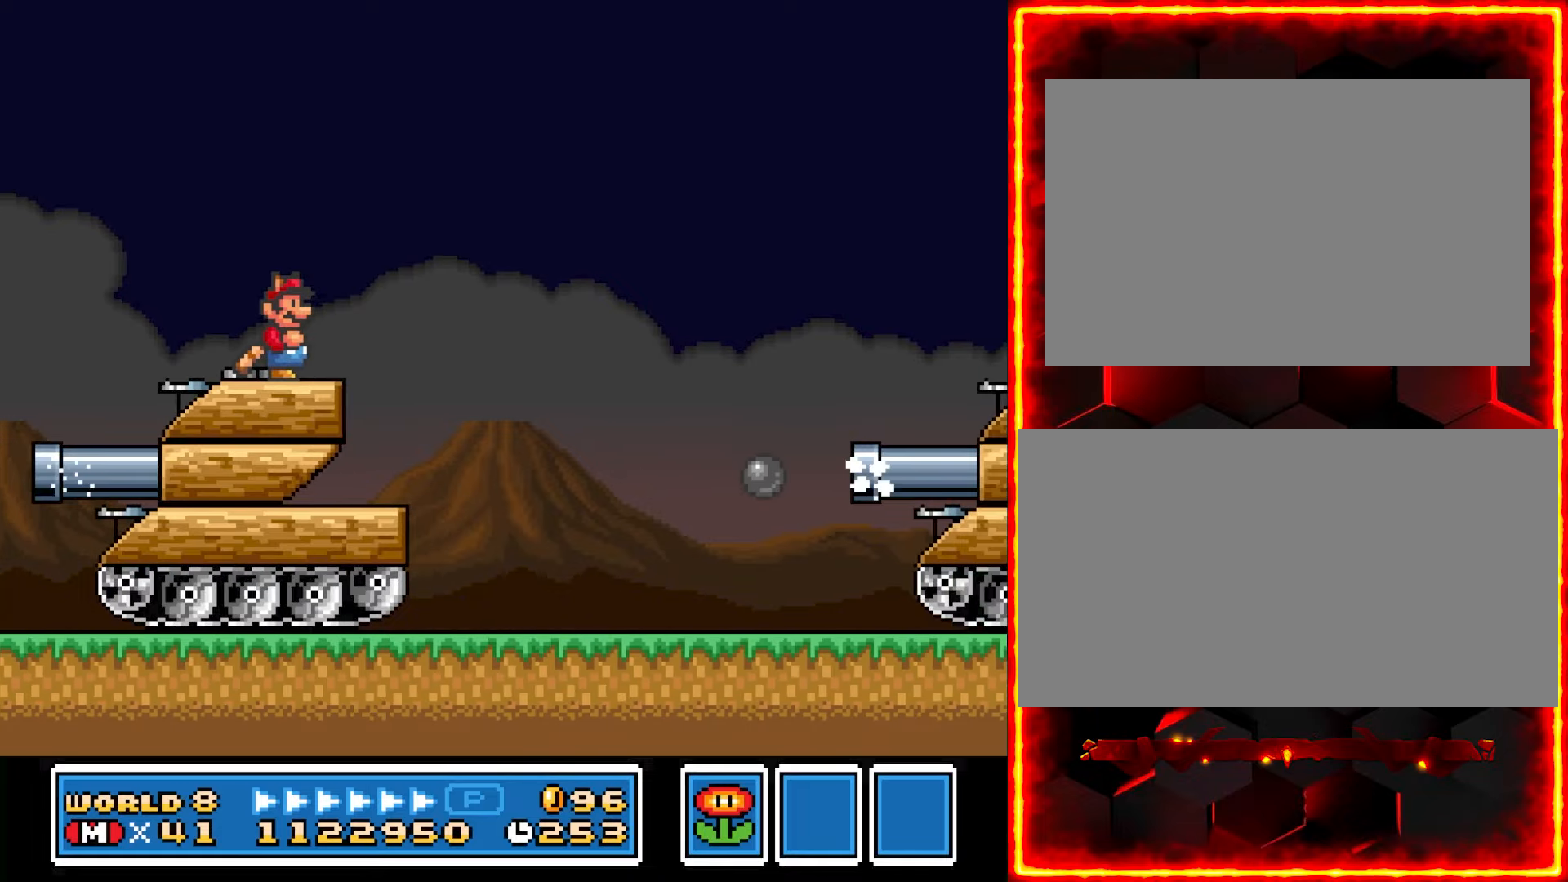
{"dt_ms": 500, "buttons": ["Y", "DPAD_RIGHT"], "events": [[450, "DPAD_RIGHT", "down"]]}
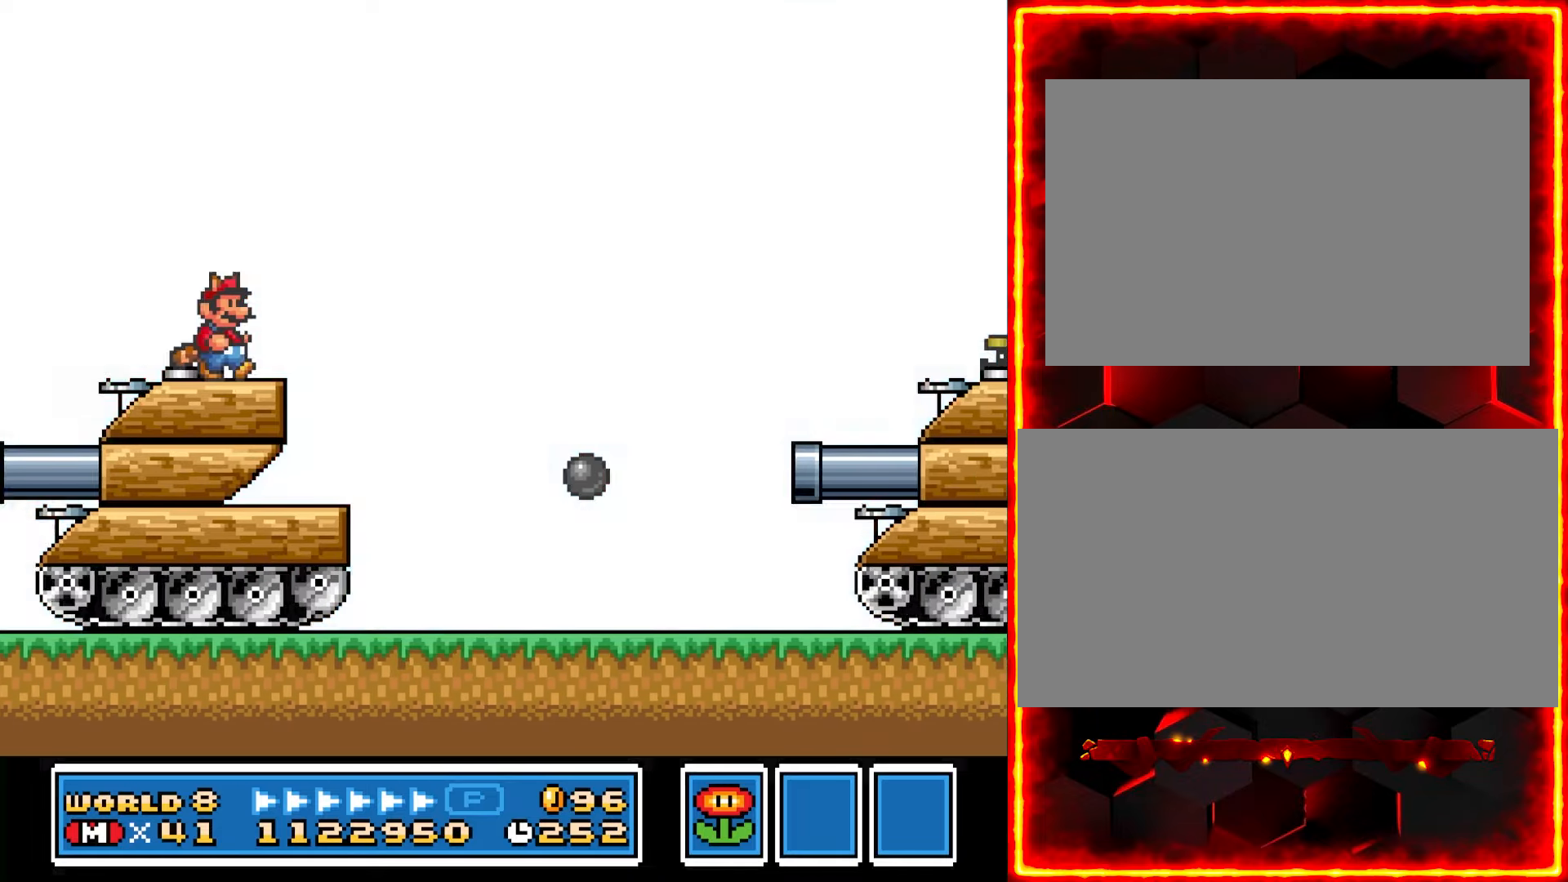
{"dt_ms": 500, "buttons": ["Y", "DPAD_RIGHT"], "events": []}
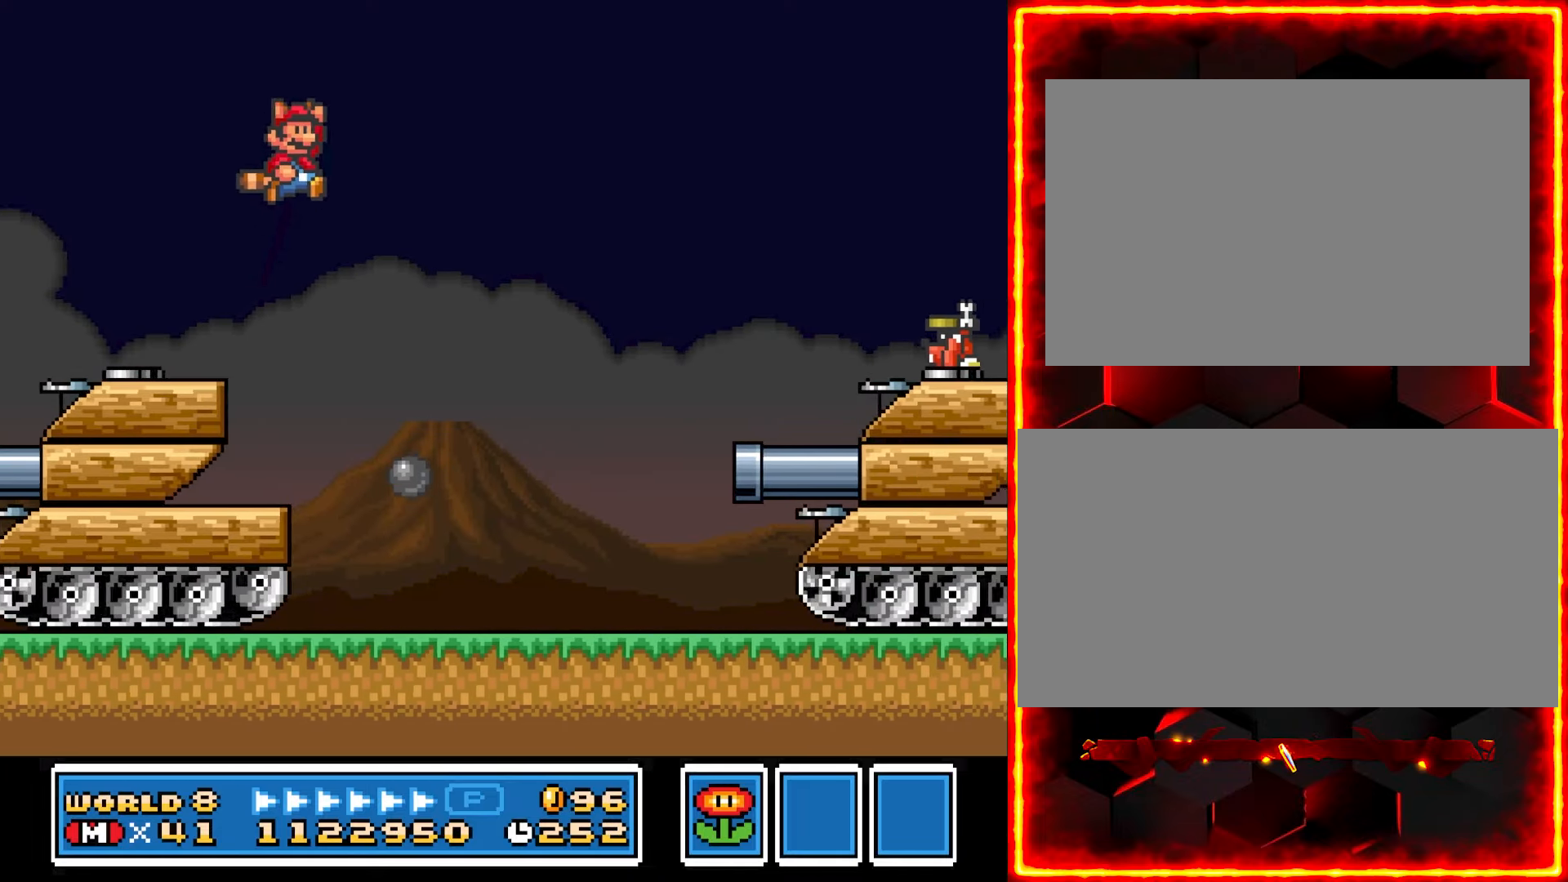
{"dt_ms": 500, "buttons": ["Y", "DPAD_LEFT"], "events": [[300, "DPAD_RIGHT", "up"], [433, "DPAD_LEFT", "down"]]}
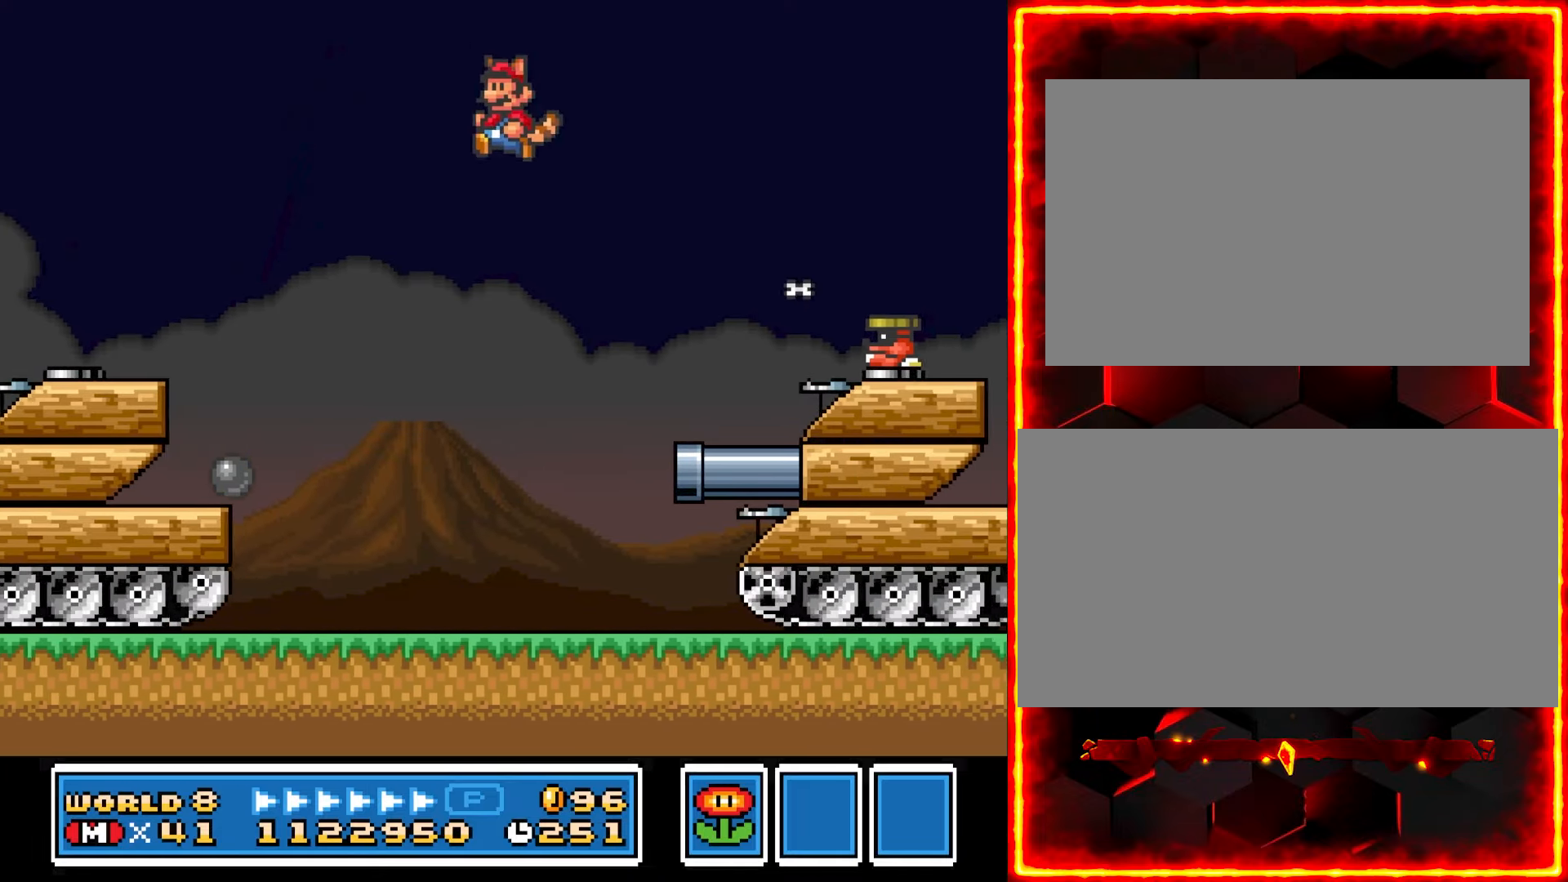
{"dt_ms": 500, "buttons": ["Y", "DPAD_DOWN"], "events": [[350, "DPAD_LEFT", "up"], [400, "DPAD_DOWN", "down"]]}
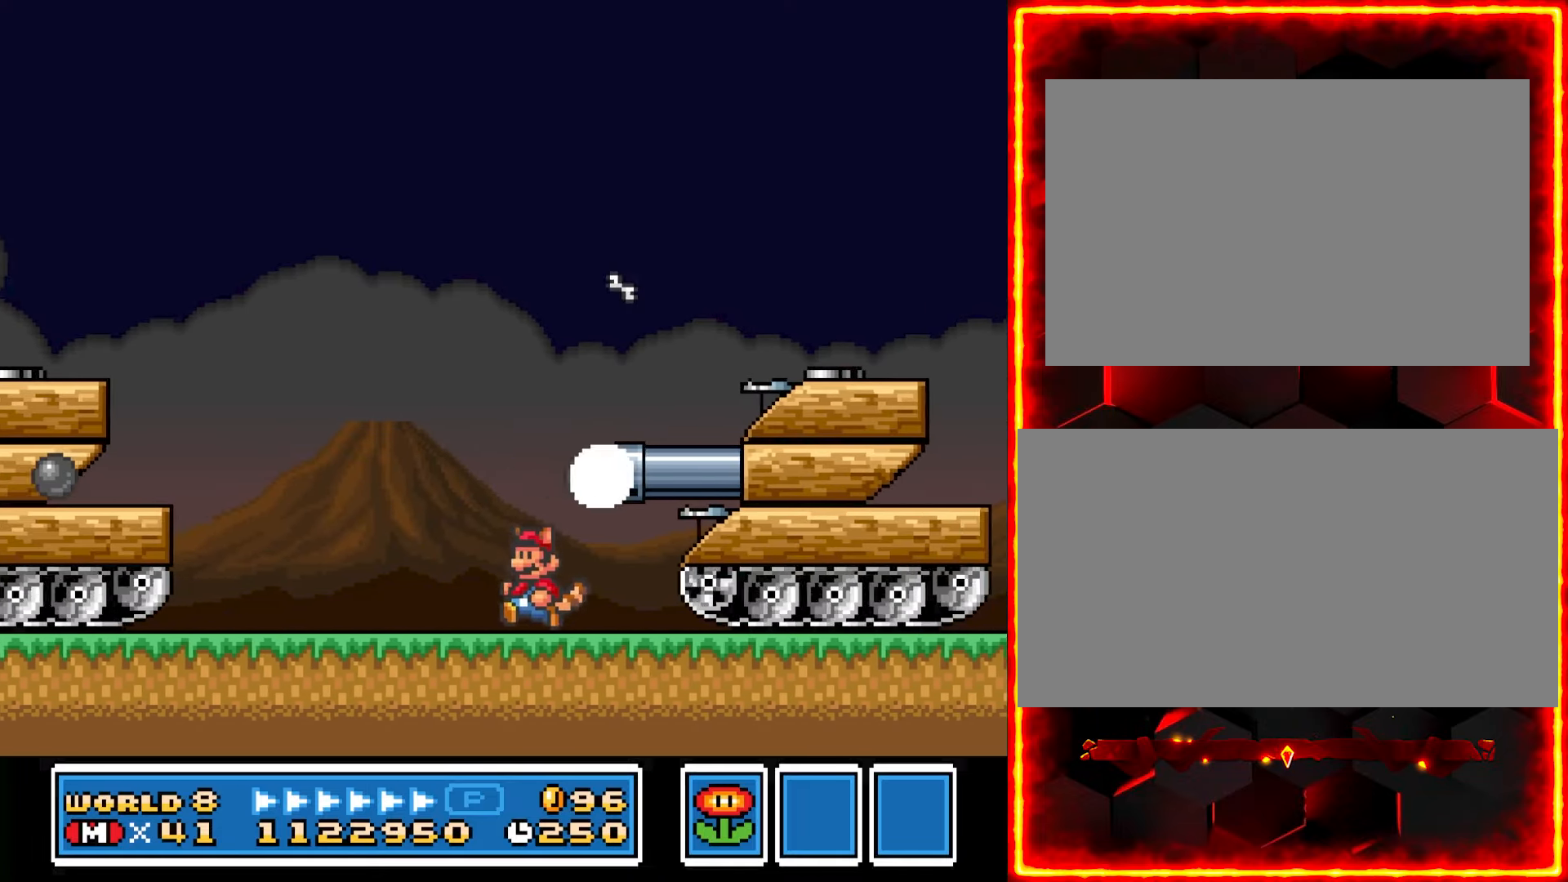
{"dt_ms": 500, "buttons": ["Y", "DPAD_DOWN"], "events": []}
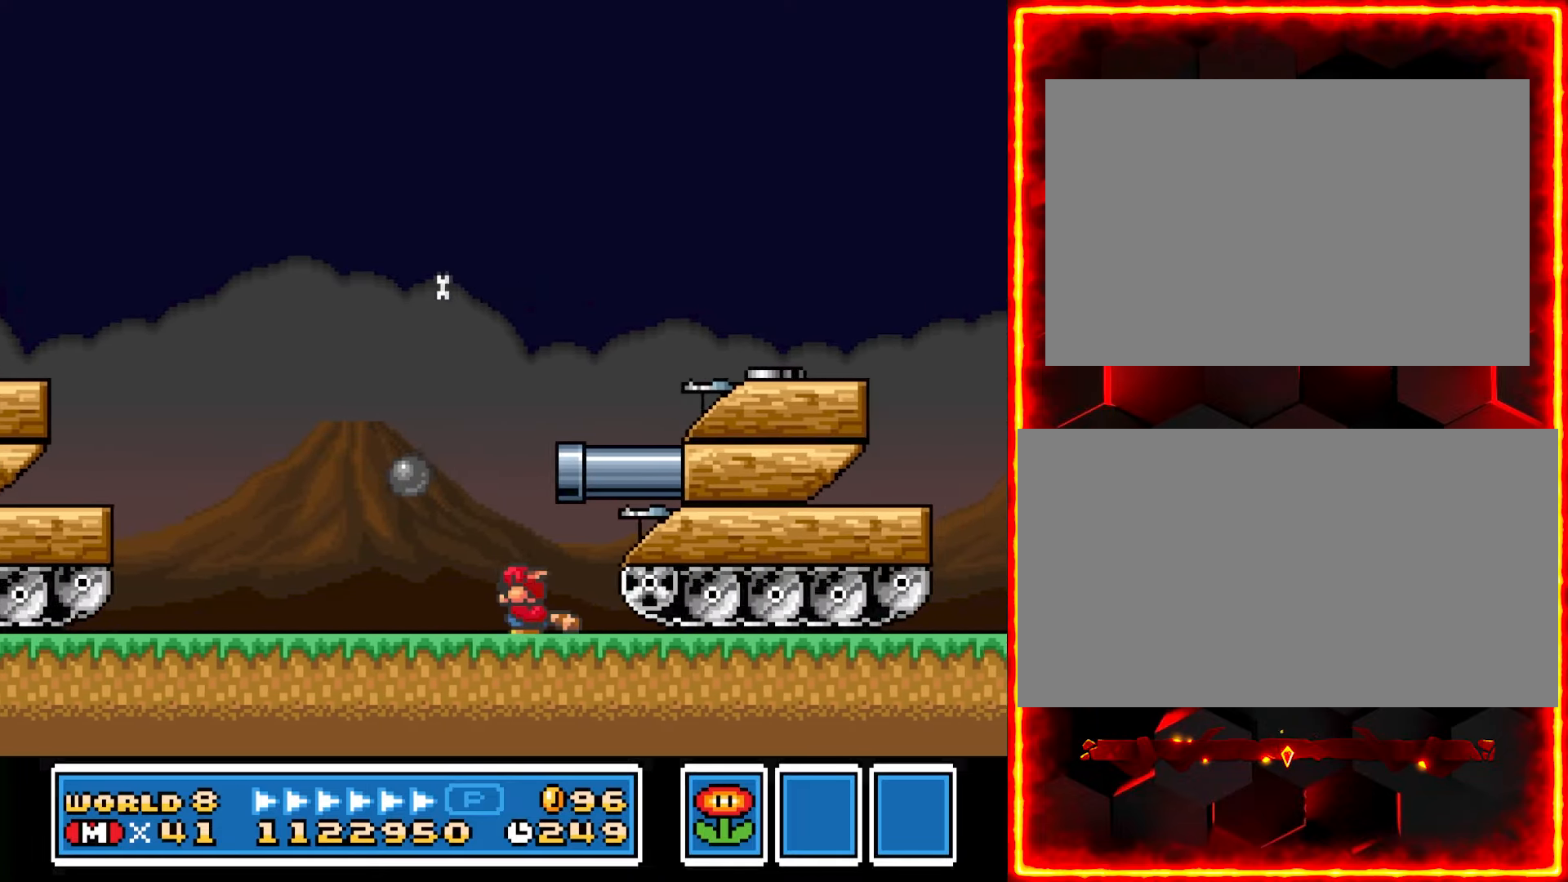
{"dt_ms": 1000, "buttons": ["Y", "DPAD_DOWN"]}
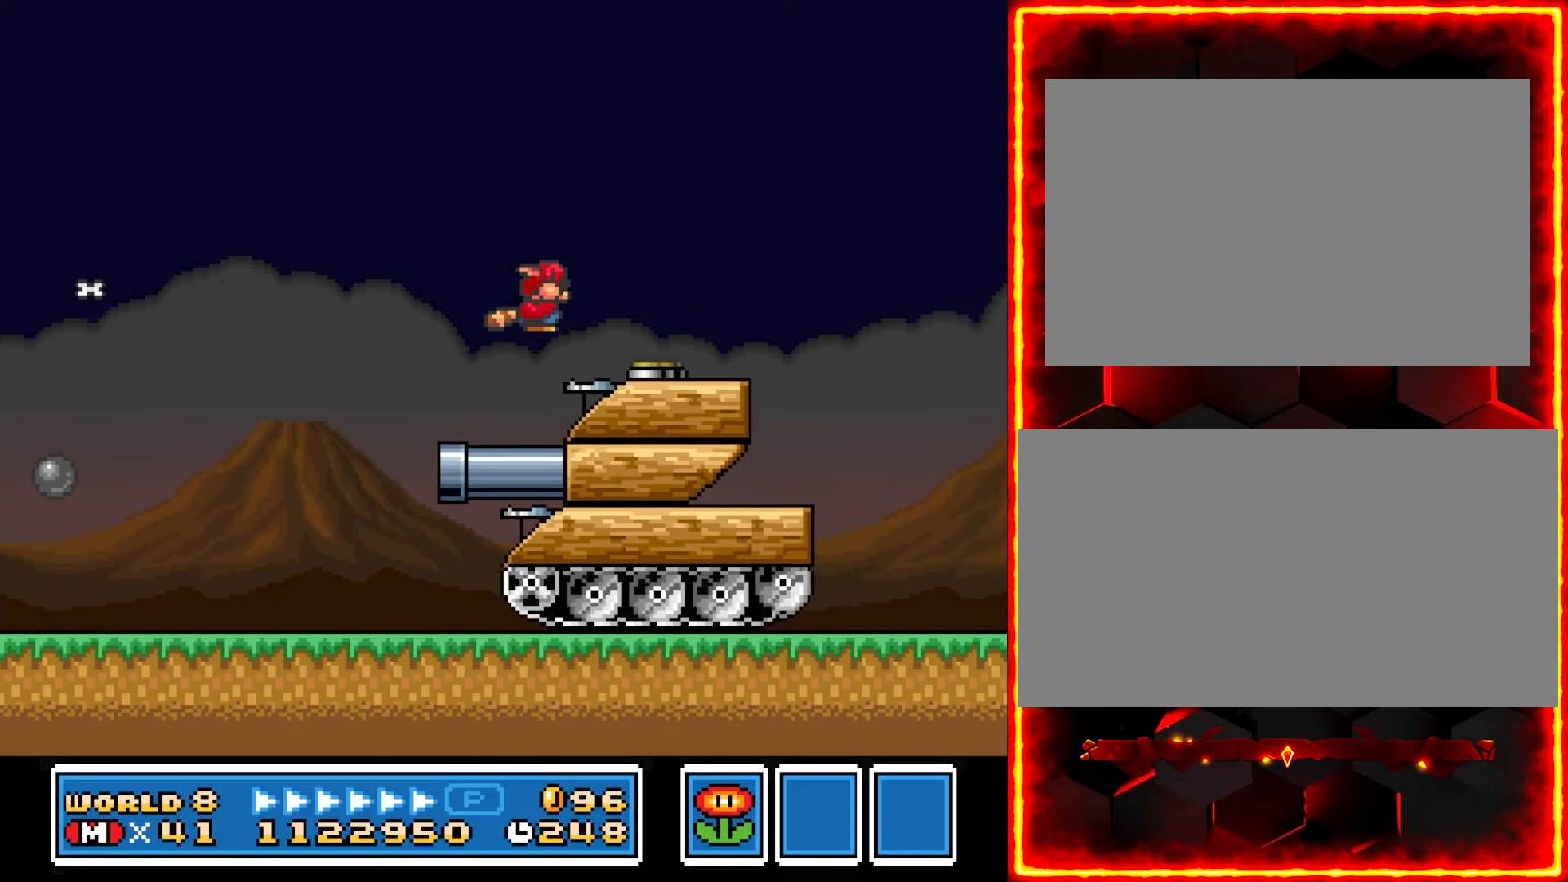
{"dt_ms": 500, "buttons": ["Y", "DPAD_DOWN"]}
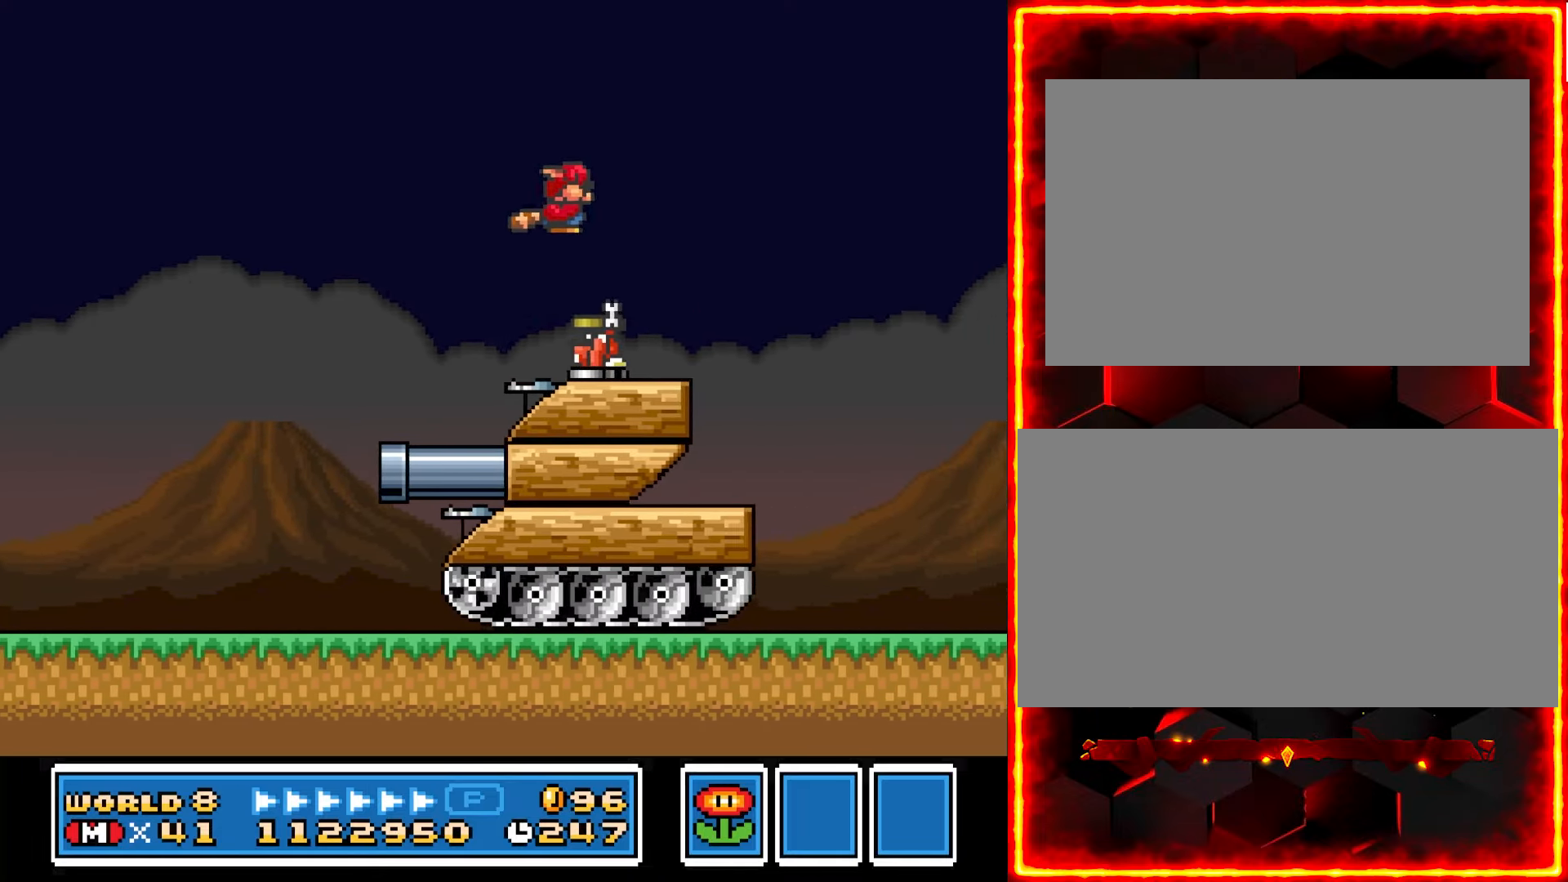
{"dt_ms": 500, "buttons": ["Y", "DPAD_DOWN"], "events": [[83, "DPAD_LEFT", "down"], [350, "DPAD_LEFT", "up"]]}